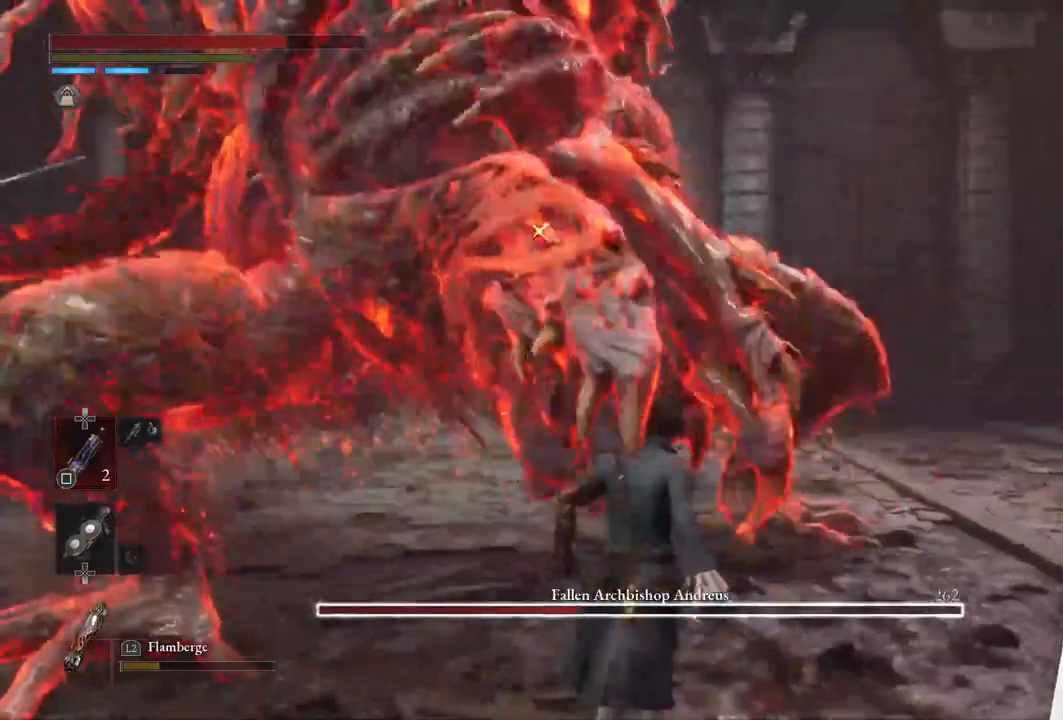
Gameplay with a controller (PlayStation layout); each line is a JSON object with the inputs held at the frame after it. "events" lists button and stick changes between this image and that frame as [ms after this image, input, new state], when the widget could be followed in between.
{"buttons": [], "left_stick": "down-right", "right_stick": "center", "events": []}
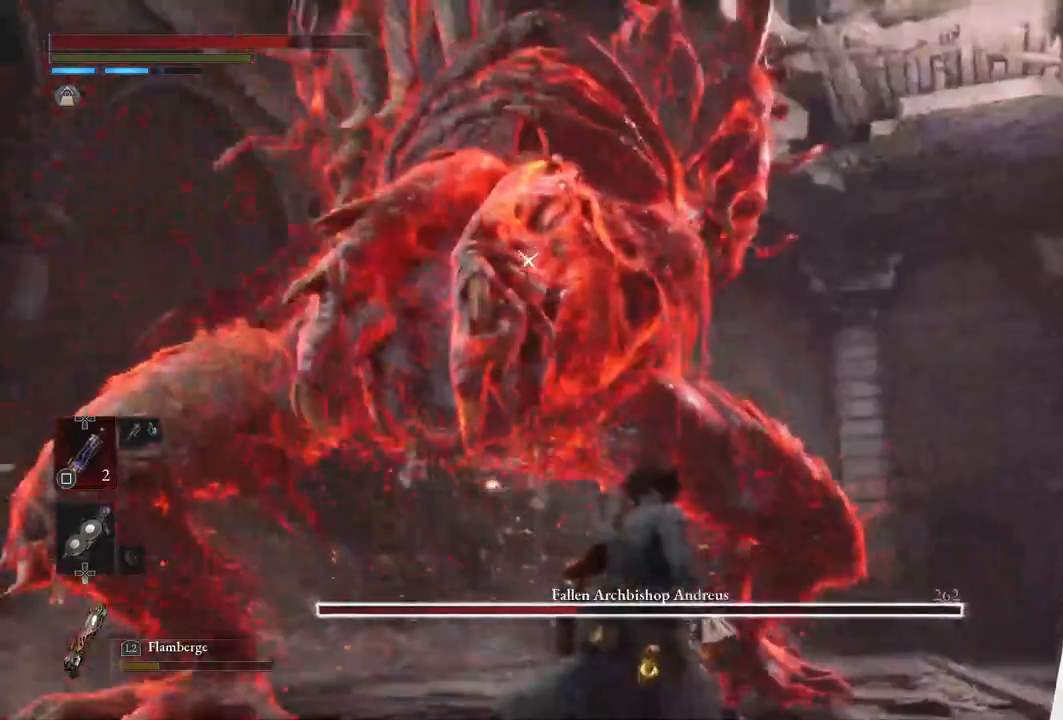
{"buttons": ["CIRCLE"], "left_stick": "down", "right_stick": "center", "events": [[167, "CIRCLE", "down"], [317, "CIRCLE", "up"], [450, "left_stick", "down"], [500, "CIRCLE", "down"]]}
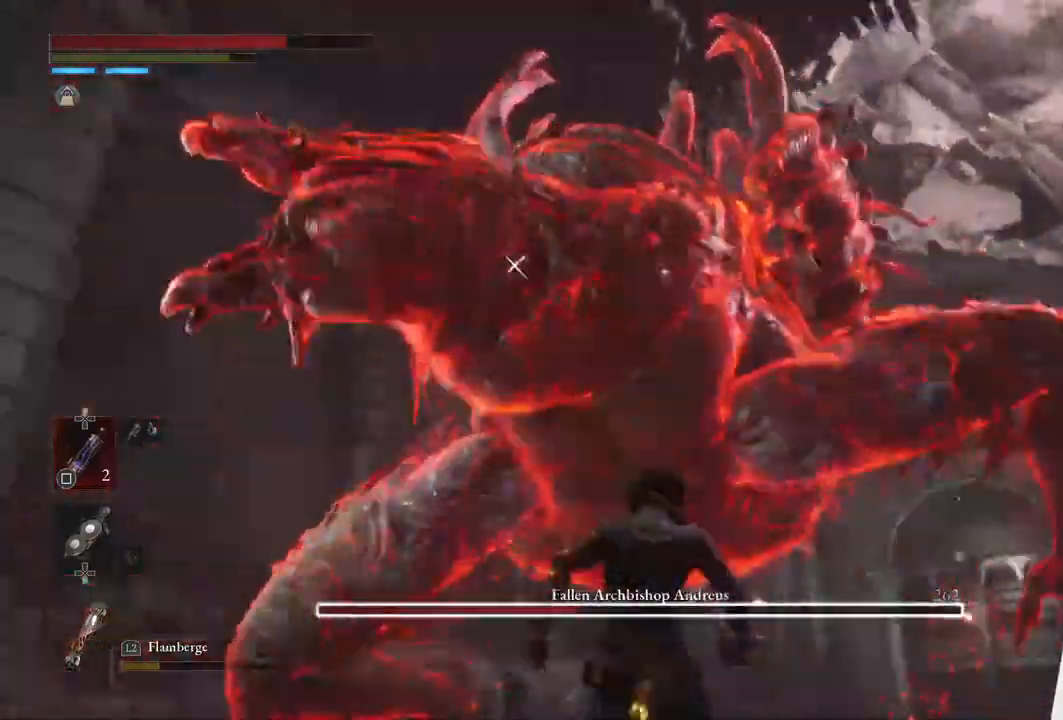
{"buttons": [], "left_stick": "down", "right_stick": "center", "events": [[117, "CIRCLE", "up"], [183, "CIRCLE", "down"], [317, "CIRCLE", "up"]]}
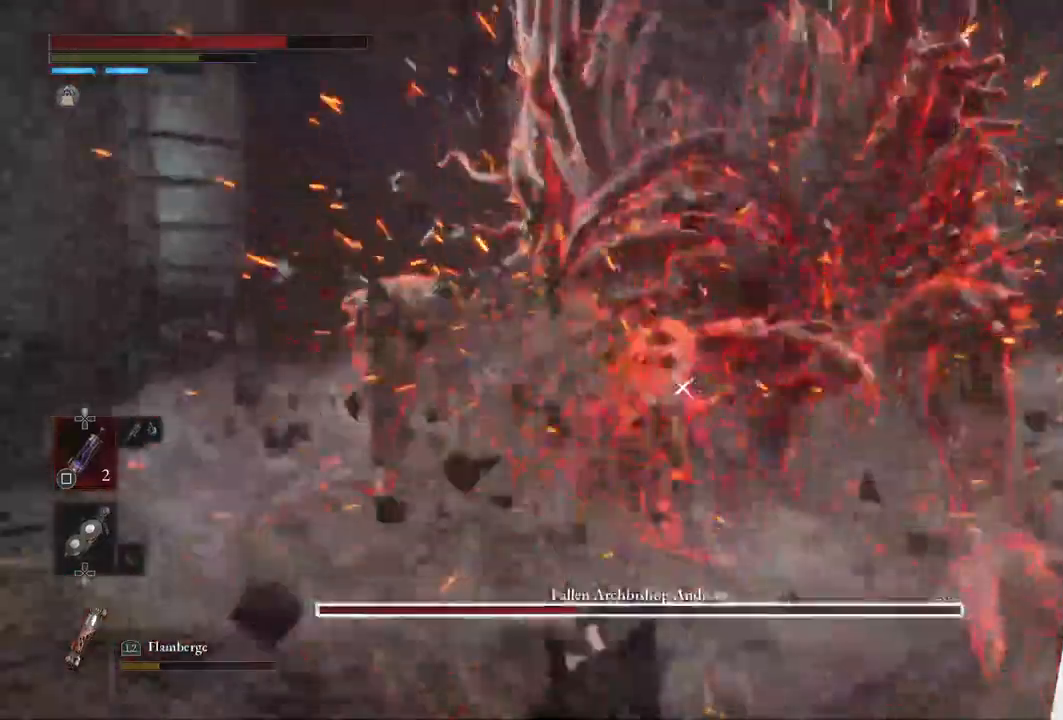
{"buttons": [], "left_stick": "right", "right_stick": "center", "events": [[83, "left_stick", "center"], [250, "left_stick", "right"]]}
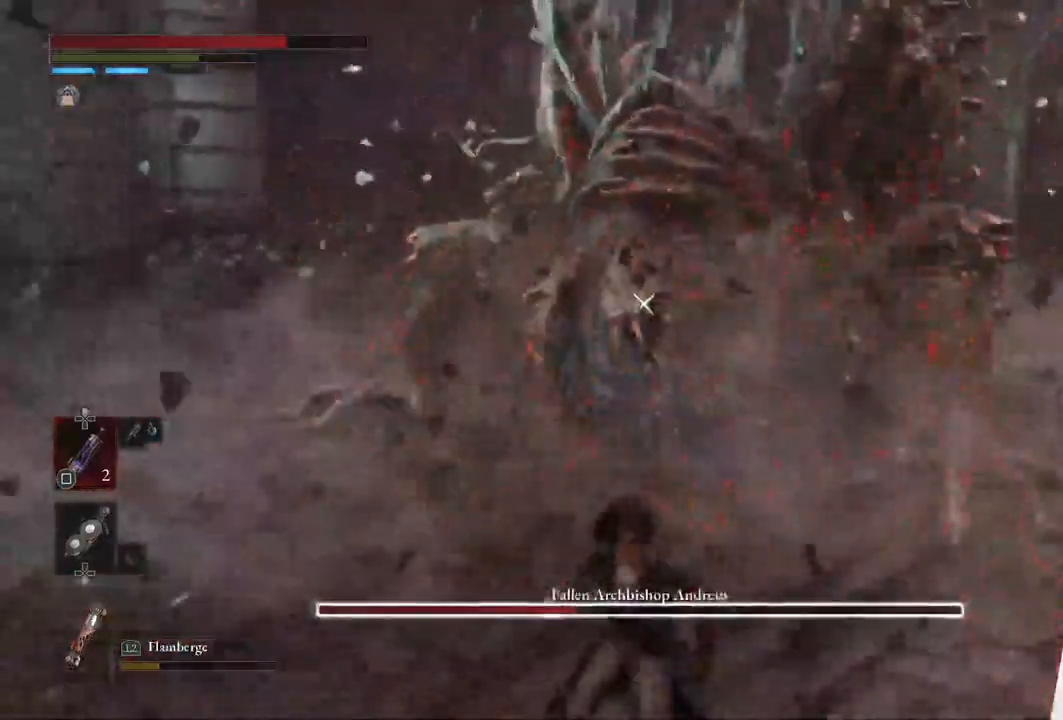
{"buttons": [], "left_stick": "up", "right_stick": "center", "events": [[183, "left_stick", "up-right"], [417, "left_stick", "up"]]}
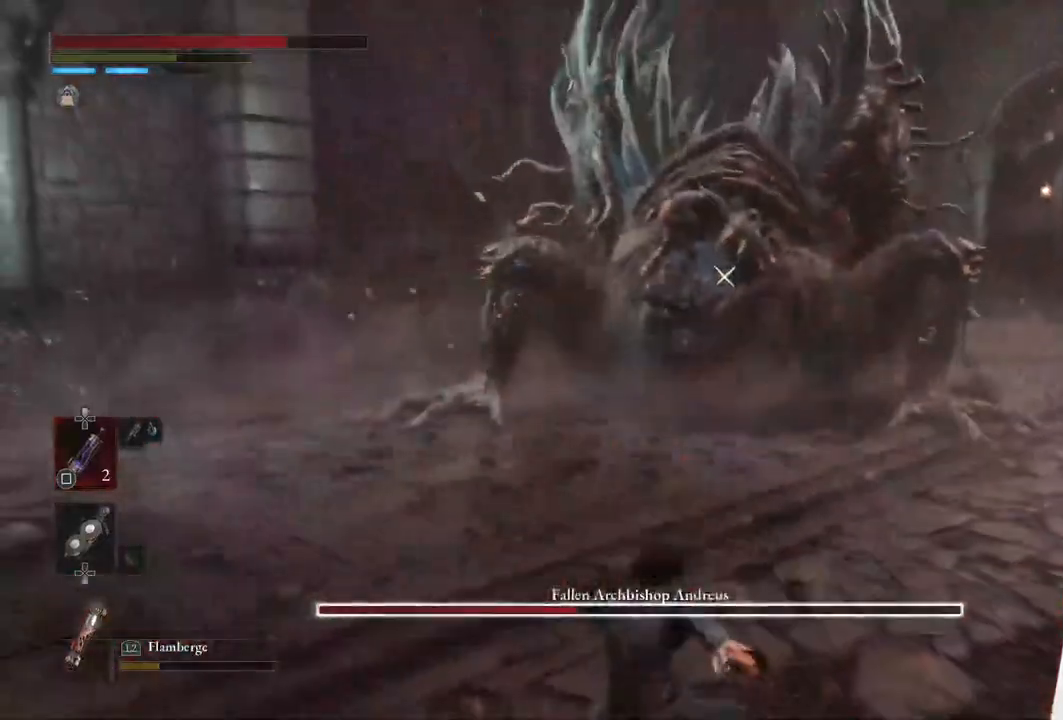
{"buttons": [], "left_stick": "up-right", "right_stick": "center", "events": [[217, "left_stick", "up-right"]]}
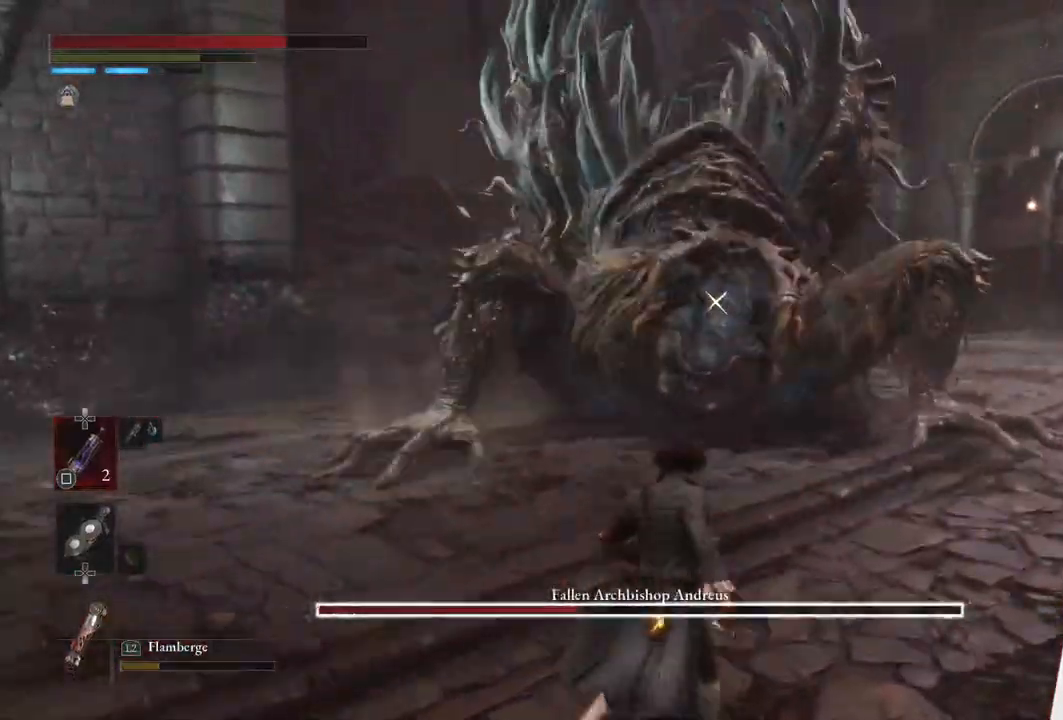
{"buttons": [], "left_stick": "up-right", "right_stick": "center", "events": []}
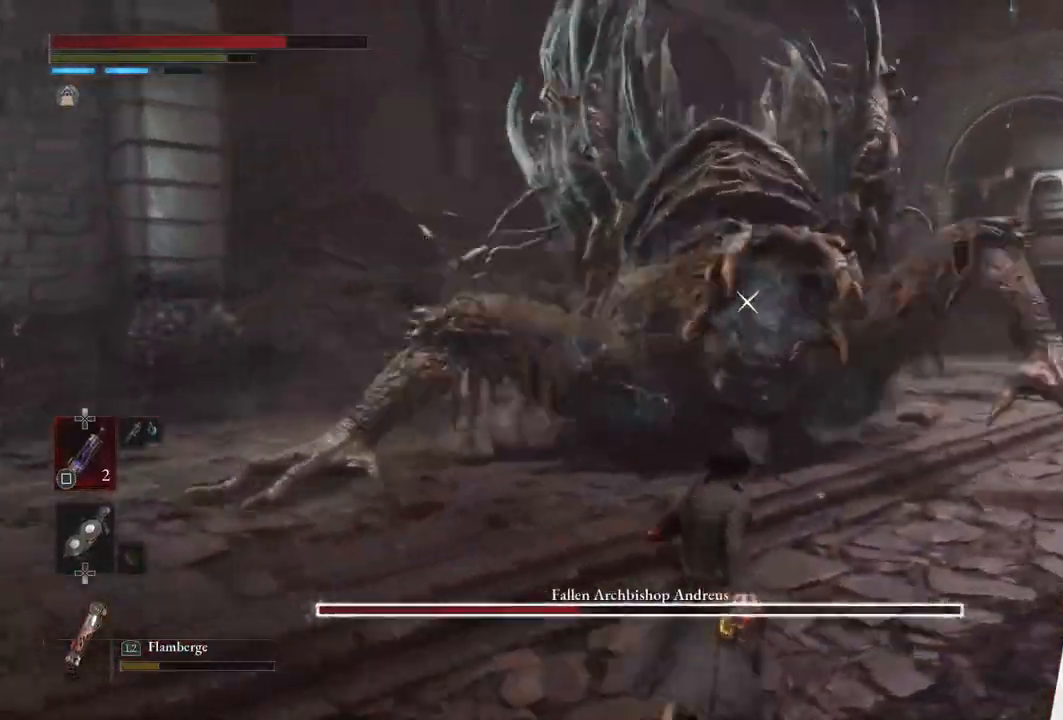
{"buttons": [], "left_stick": "up-right", "right_stick": "center", "events": [[183, "left_stick", "right"], [500, "left_stick", "up-right"]]}
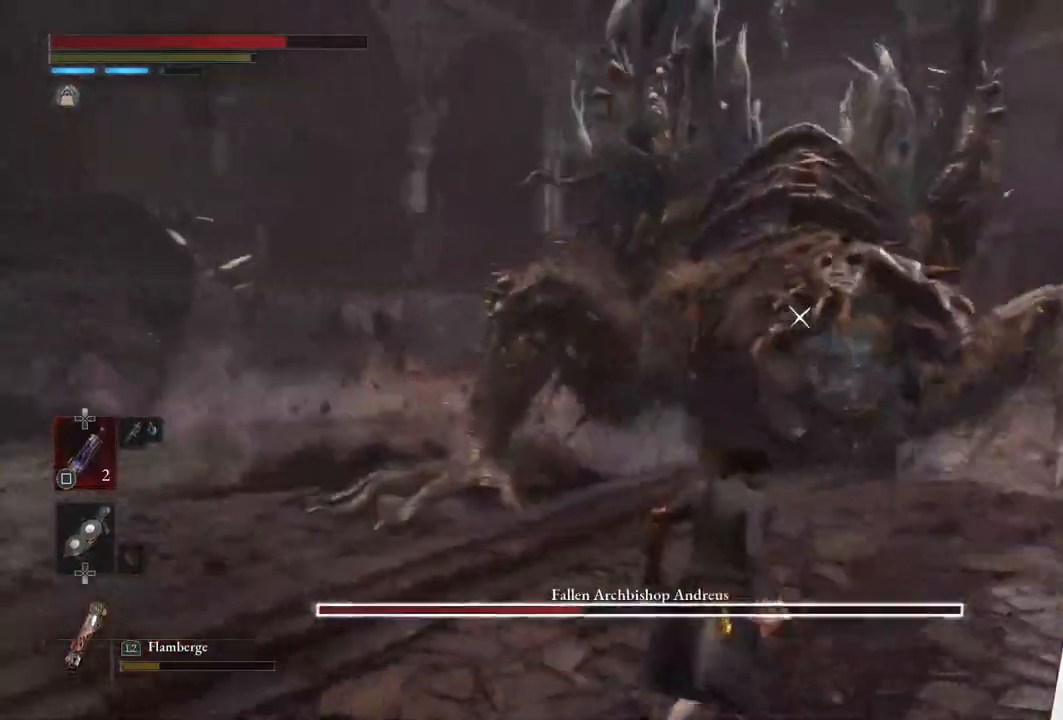
{"buttons": ["R2"], "left_stick": "up-right", "right_stick": "center", "events": [[100, "R2", "down"]]}
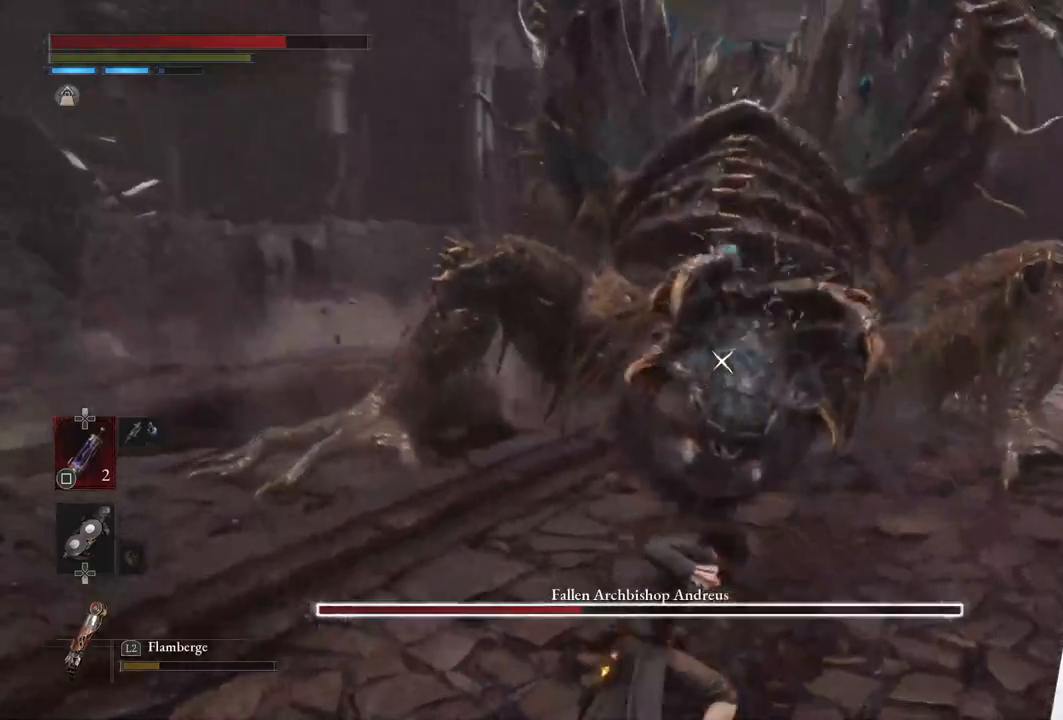
{"buttons": ["R2"], "left_stick": "up-right", "right_stick": "center", "events": []}
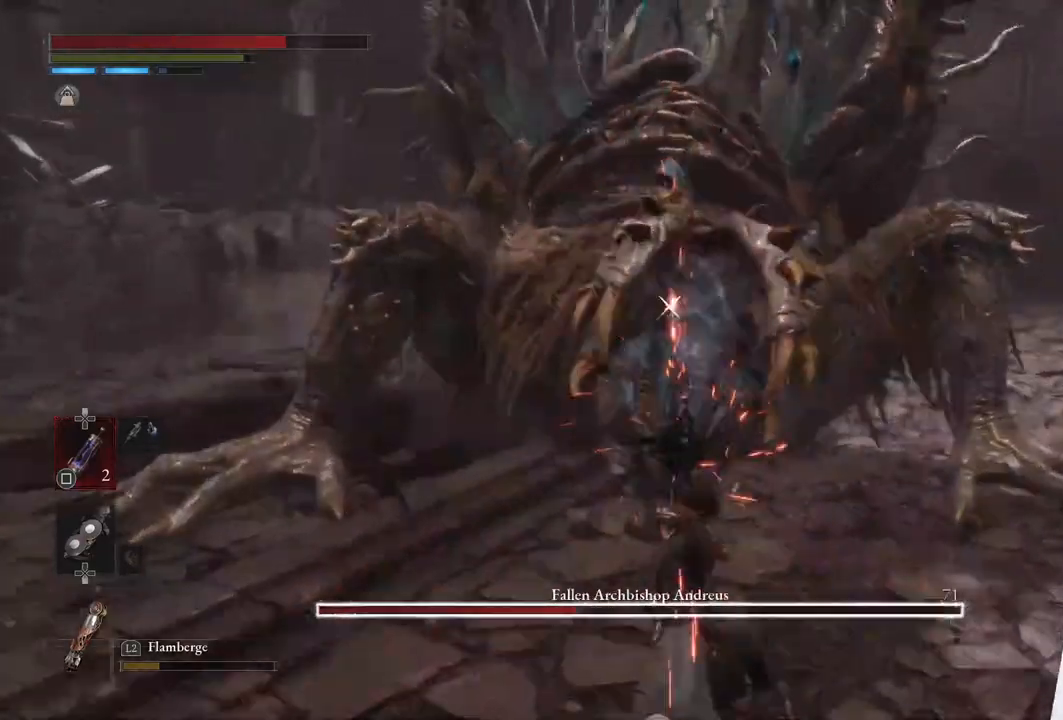
{"buttons": ["R2"], "left_stick": "up-right", "right_stick": "center", "events": []}
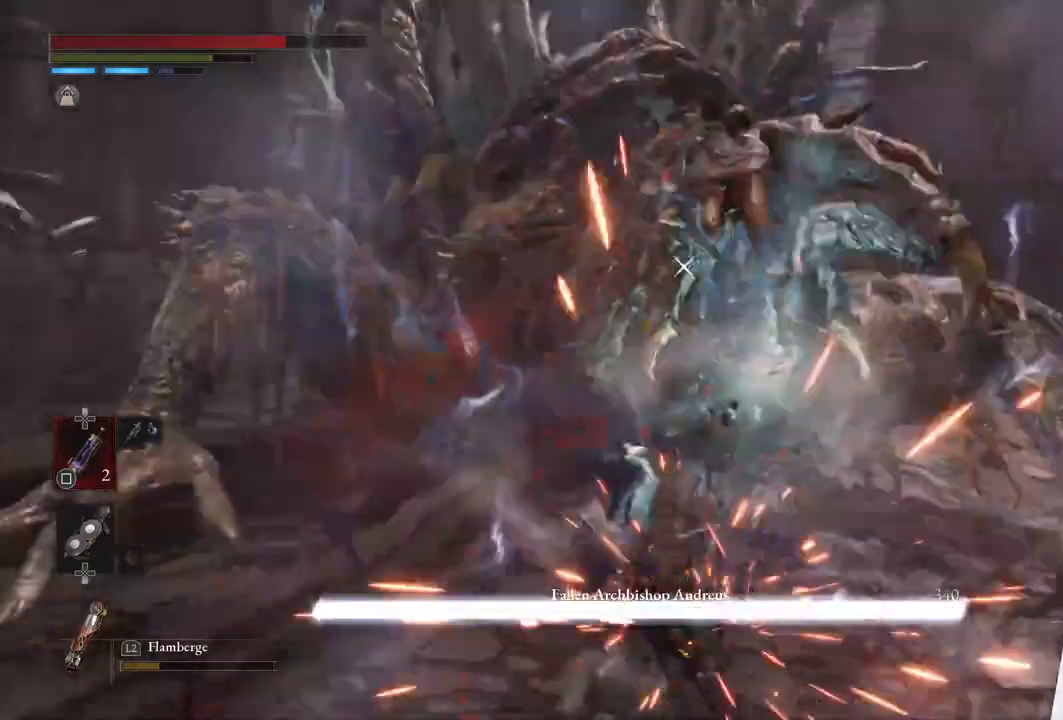
{"buttons": [], "left_stick": "center", "right_stick": "center", "events": [[100, "R2", "up"], [100, "left_stick", "center"]]}
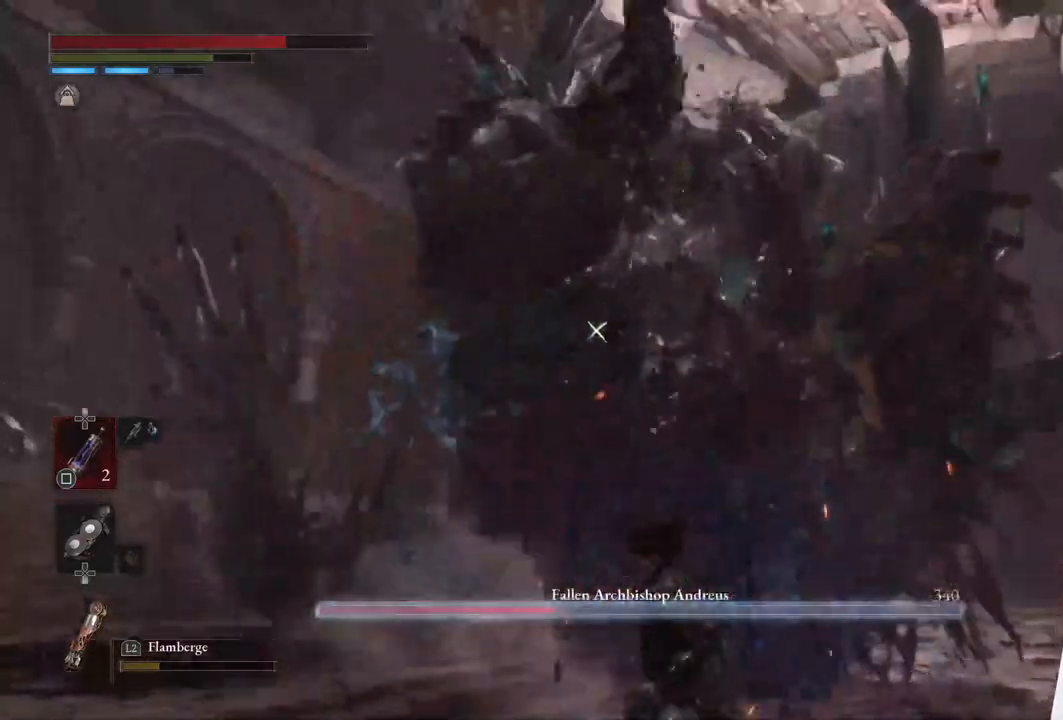
{"buttons": [], "left_stick": "center", "right_stick": "center", "events": []}
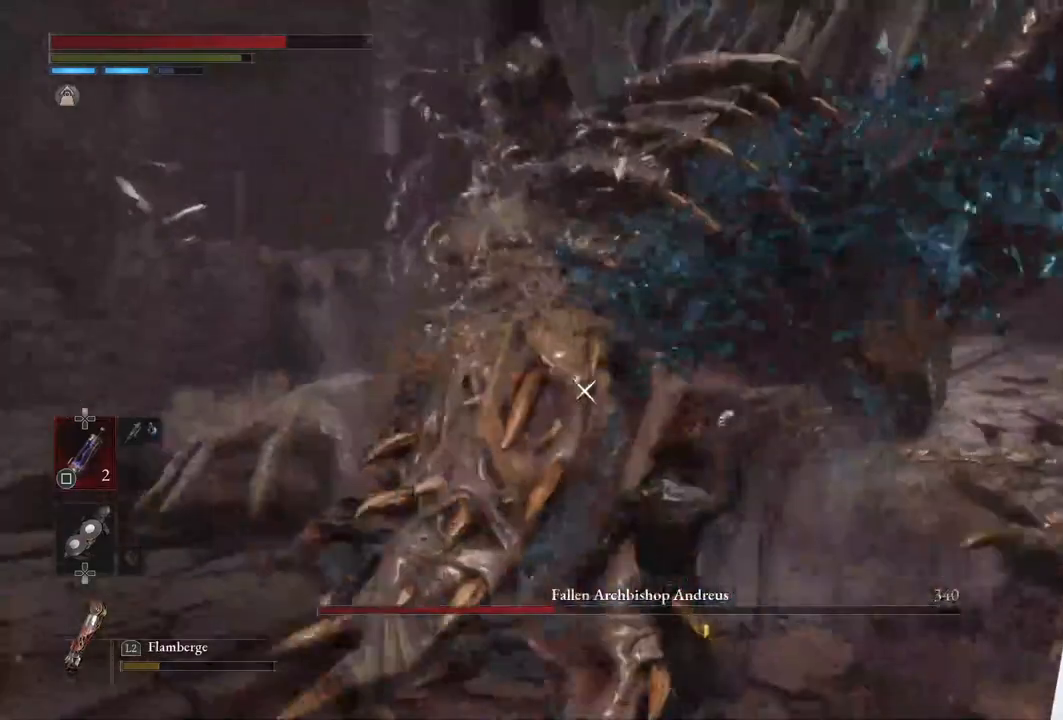
{"buttons": [], "left_stick": "center", "right_stick": "center", "events": [[117, "left_stick", "down-right"], [450, "left_stick", "center"]]}
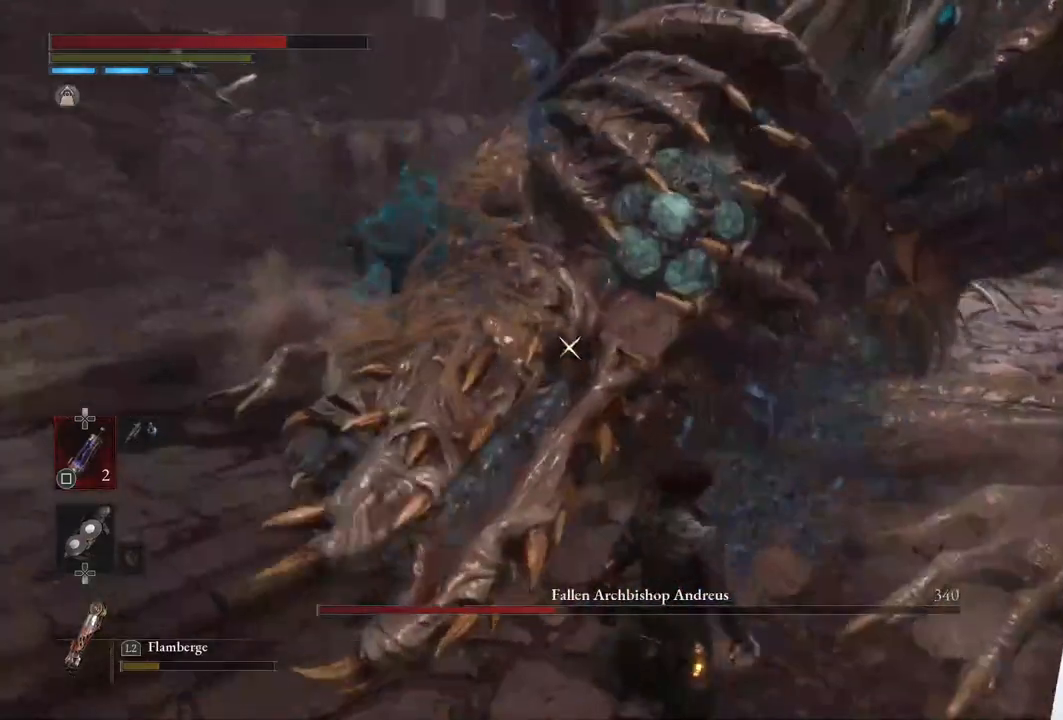
{"buttons": ["L2"], "left_stick": "center", "right_stick": "center", "events": [[17, "L2", "down"]]}
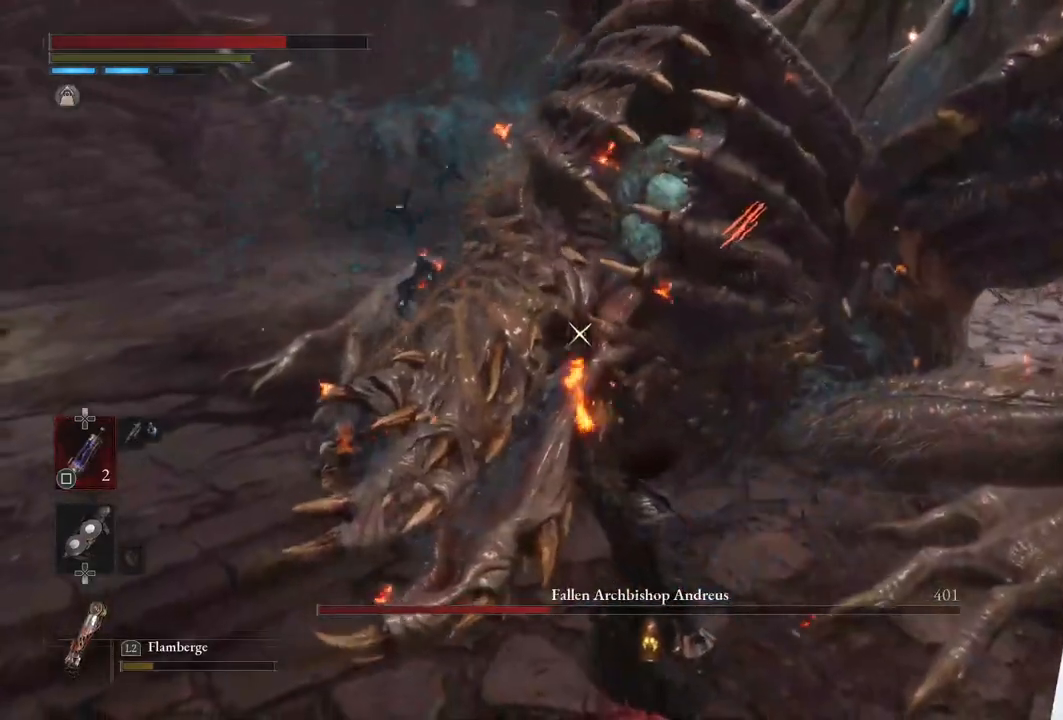
{"buttons": ["L2"], "left_stick": "center", "right_stick": "center", "events": []}
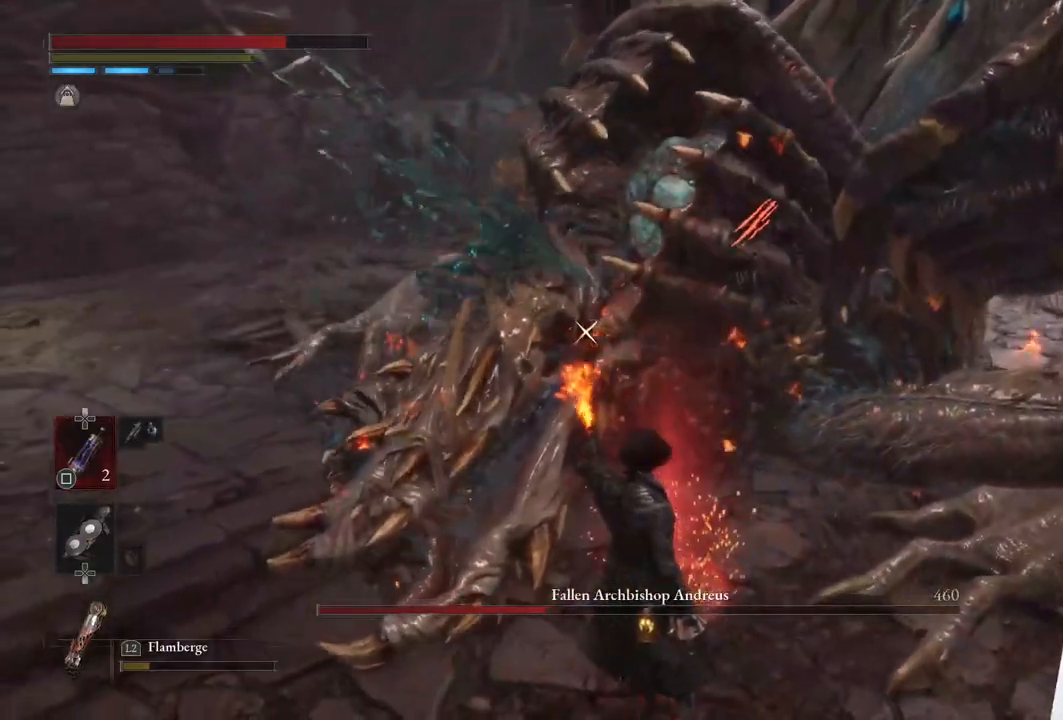
{"buttons": ["L2"], "left_stick": "center", "right_stick": "center", "events": [[50, "left_stick", "up-right"], [400, "left_stick", "center"]]}
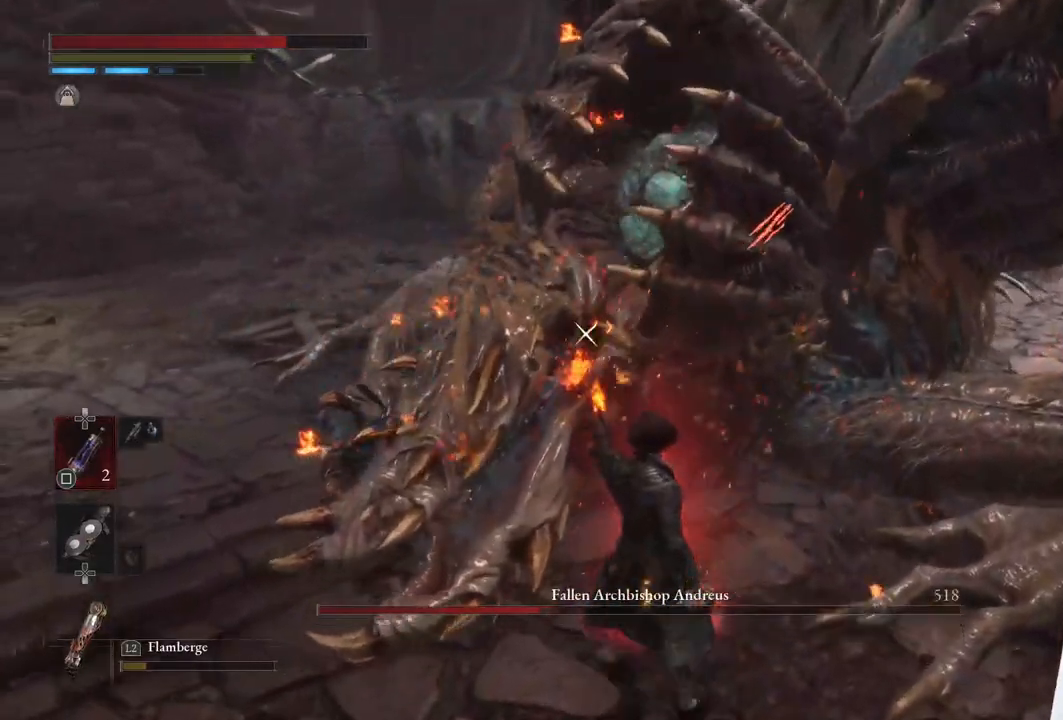
{"buttons": ["L2"], "left_stick": "center", "right_stick": "center", "events": [[217, "left_stick", "up-right"], [350, "left_stick", "center"]]}
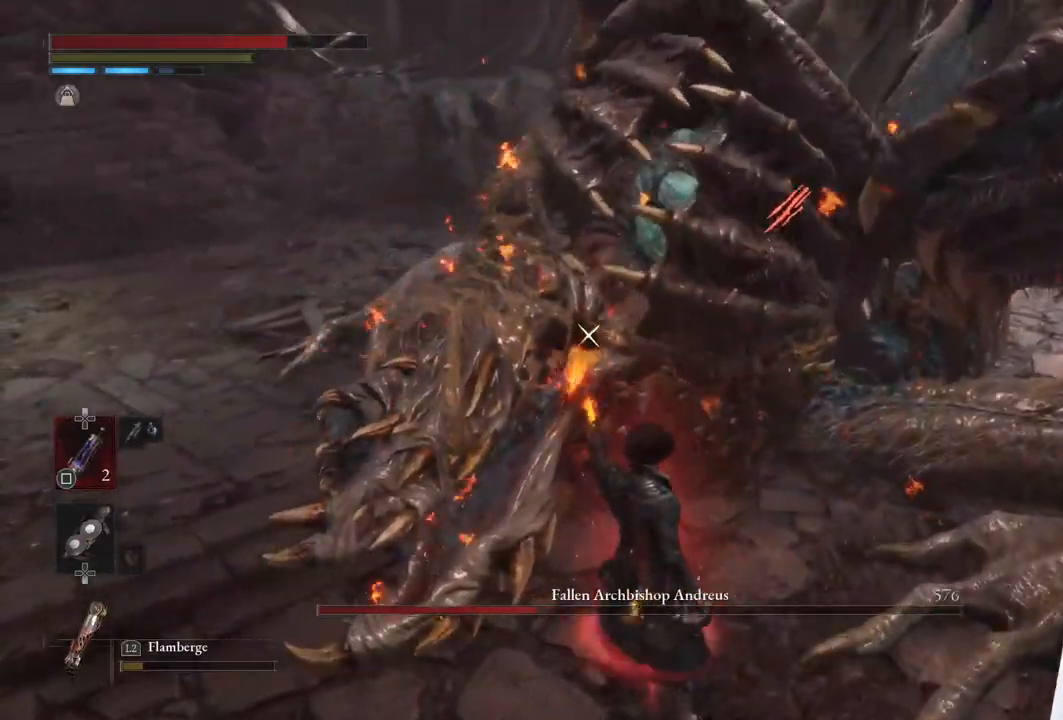
{"buttons": ["L2"], "left_stick": "center", "right_stick": "center", "events": [[300, "left_stick", "up"], [417, "left_stick", "center"]]}
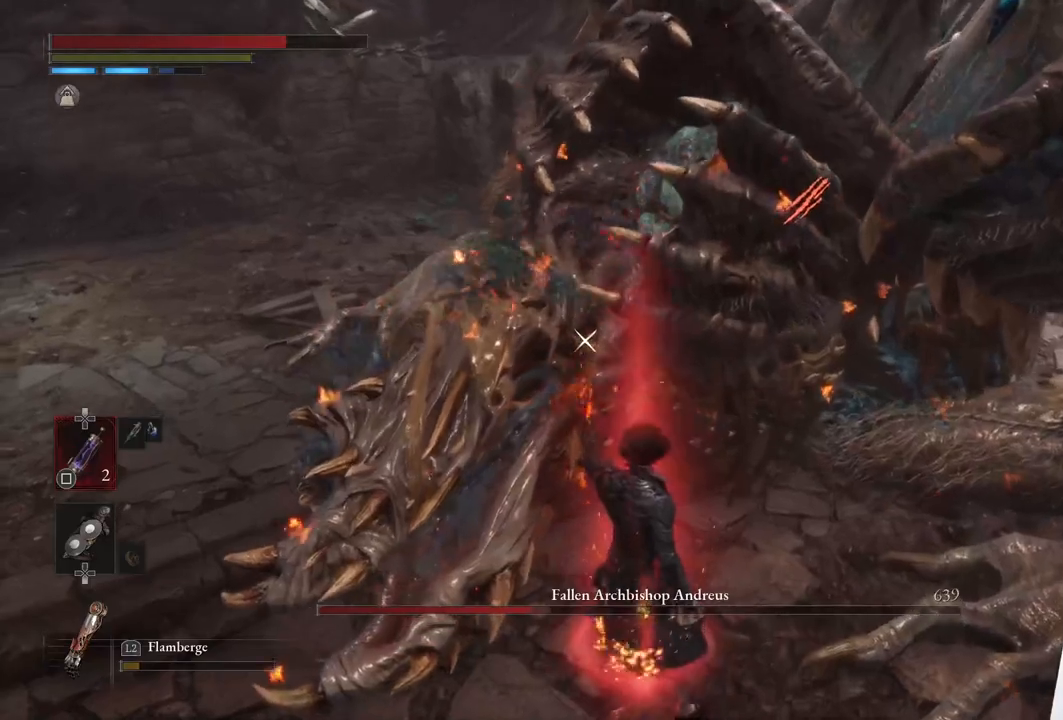
{"buttons": ["L2"], "left_stick": "center", "right_stick": "center", "events": []}
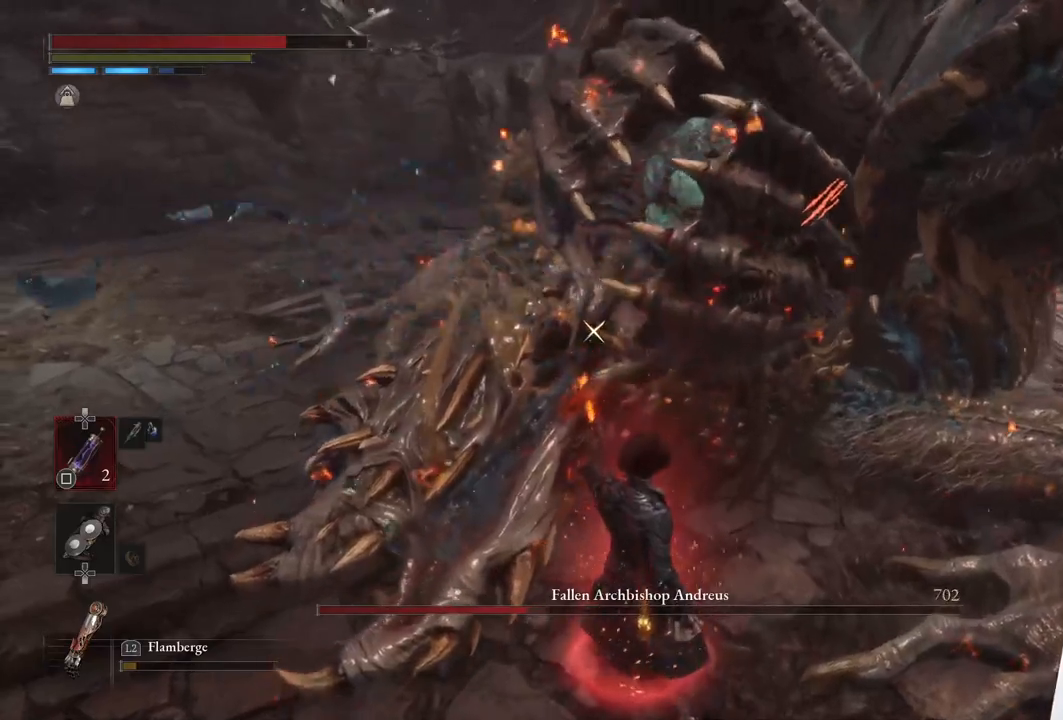
{"buttons": [], "left_stick": "center", "right_stick": "center", "events": [[383, "L2", "up"]]}
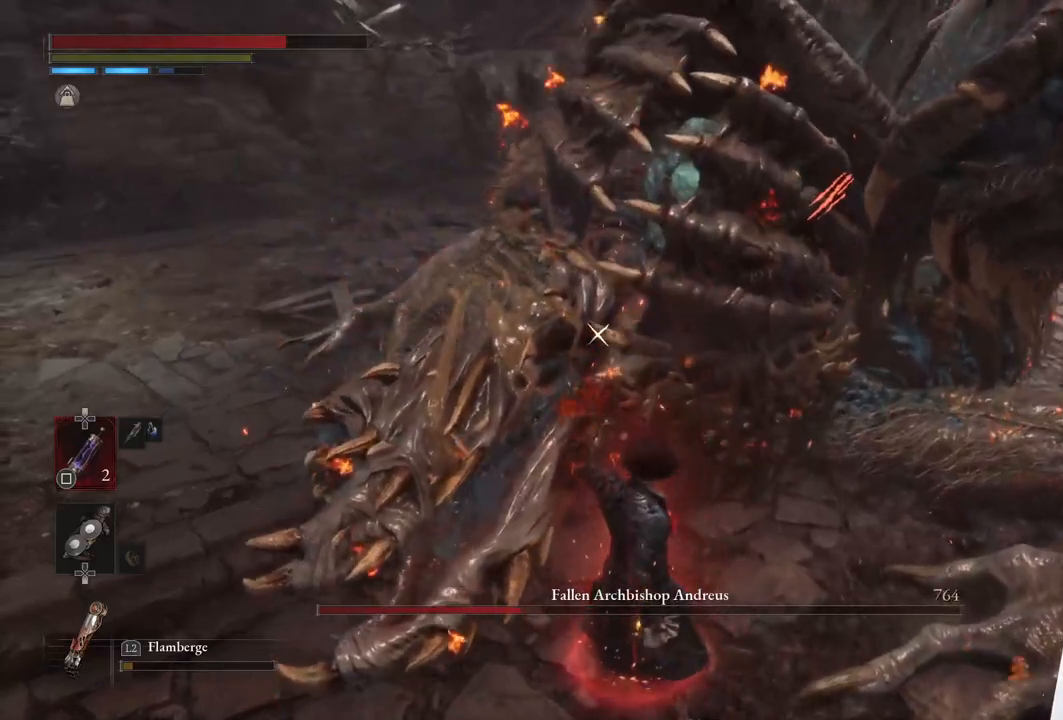
{"buttons": ["R1"], "left_stick": "center", "right_stick": "center", "events": [[83, "R1", "down"], [217, "R1", "up"], [283, "R1", "down"], [383, "R1", "up"], [467, "R1", "down"]]}
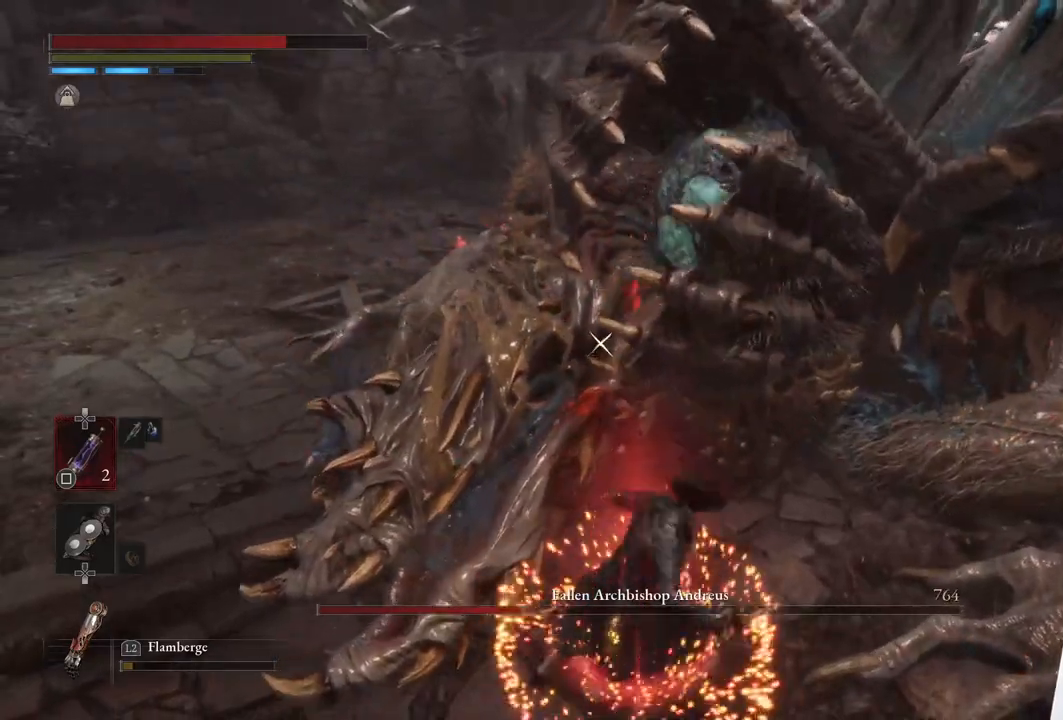
{"buttons": [], "left_stick": "center", "right_stick": "center", "events": [[83, "R1", "up"]]}
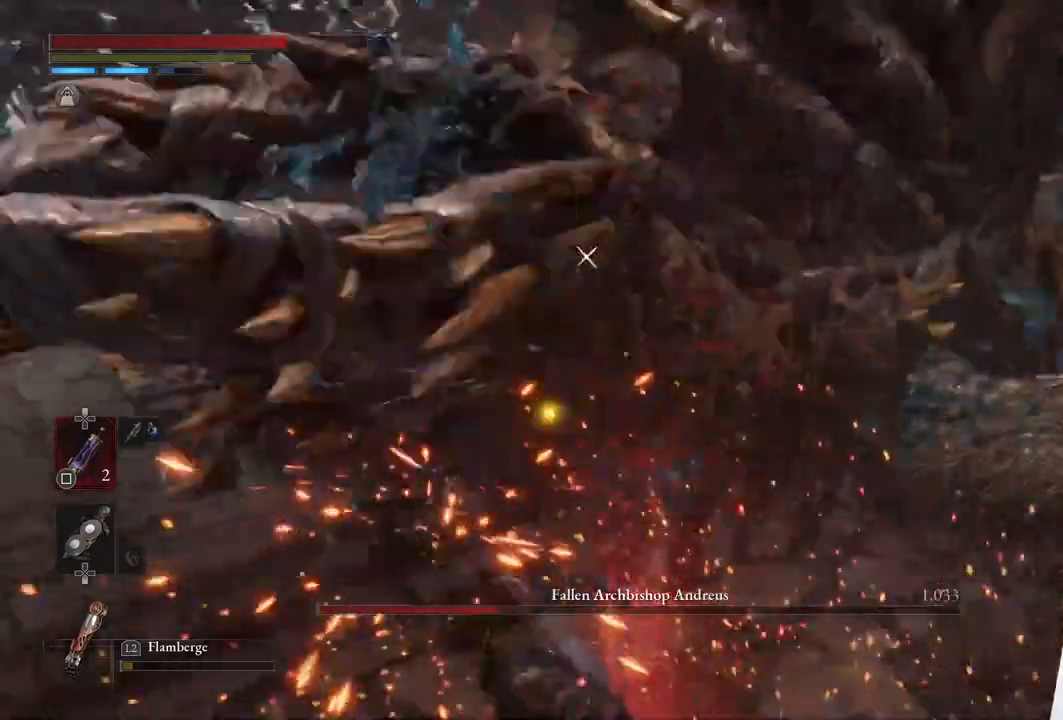
{"buttons": [], "left_stick": "center", "right_stick": "center", "events": []}
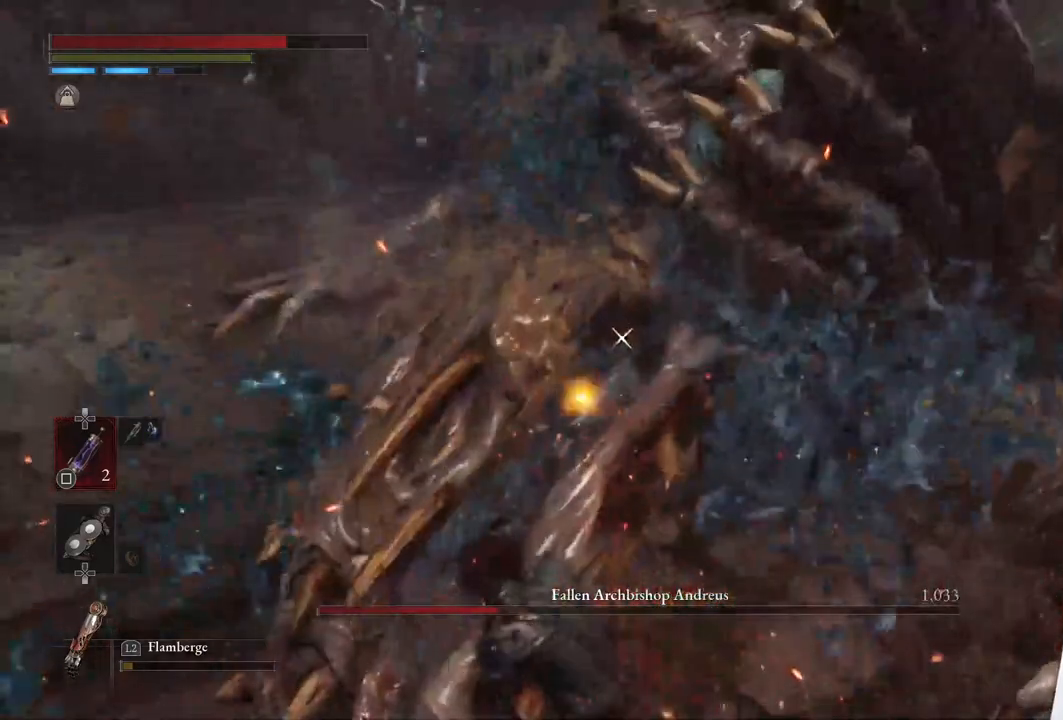
{"buttons": [], "left_stick": "center", "right_stick": "center", "events": []}
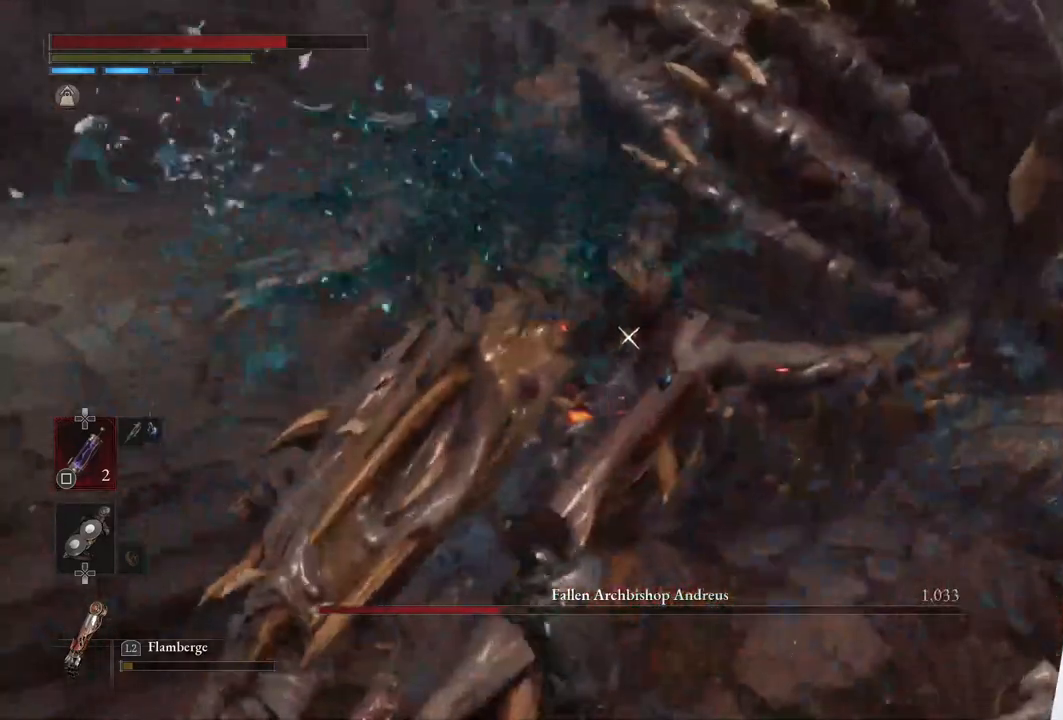
{"buttons": ["L2"], "left_stick": "center", "right_stick": "center", "events": [[67, "L2", "down"]]}
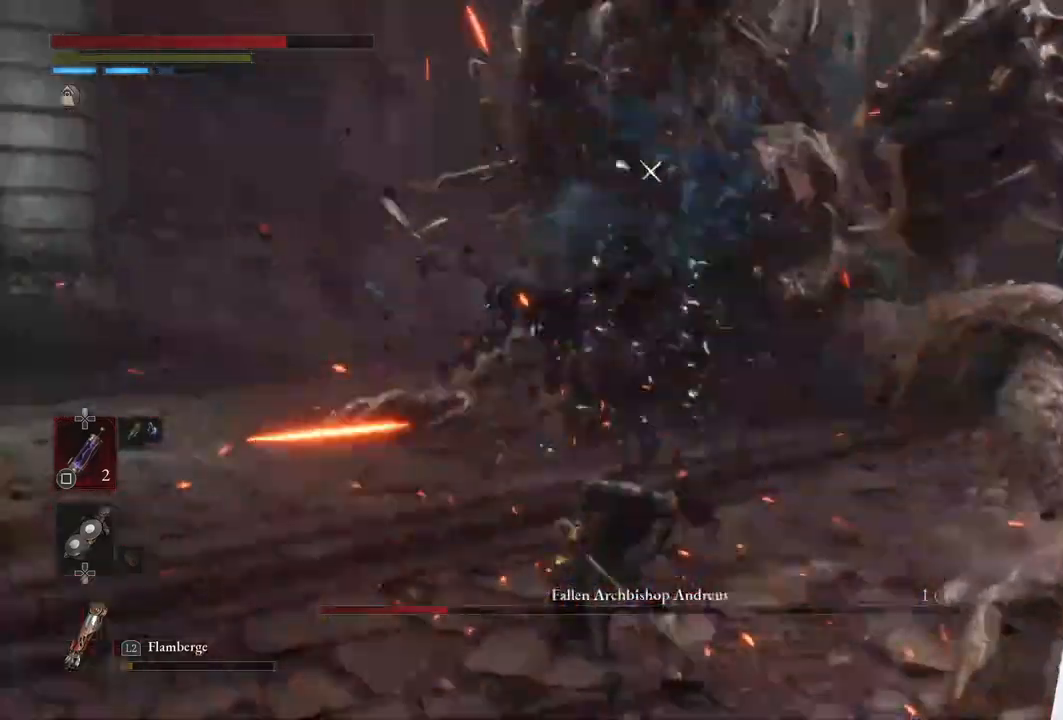
{"buttons": ["L2"], "left_stick": "left", "right_stick": "center", "events": [[250, "left_stick", "left"]]}
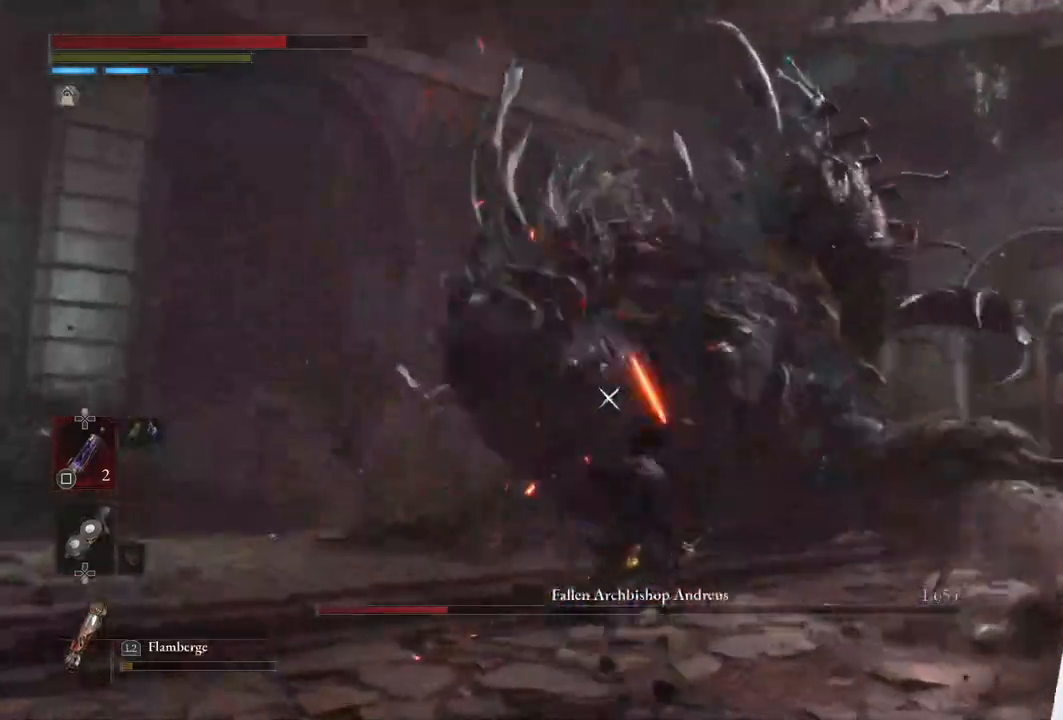
{"buttons": ["L2"], "left_stick": "left", "right_stick": "center", "events": []}
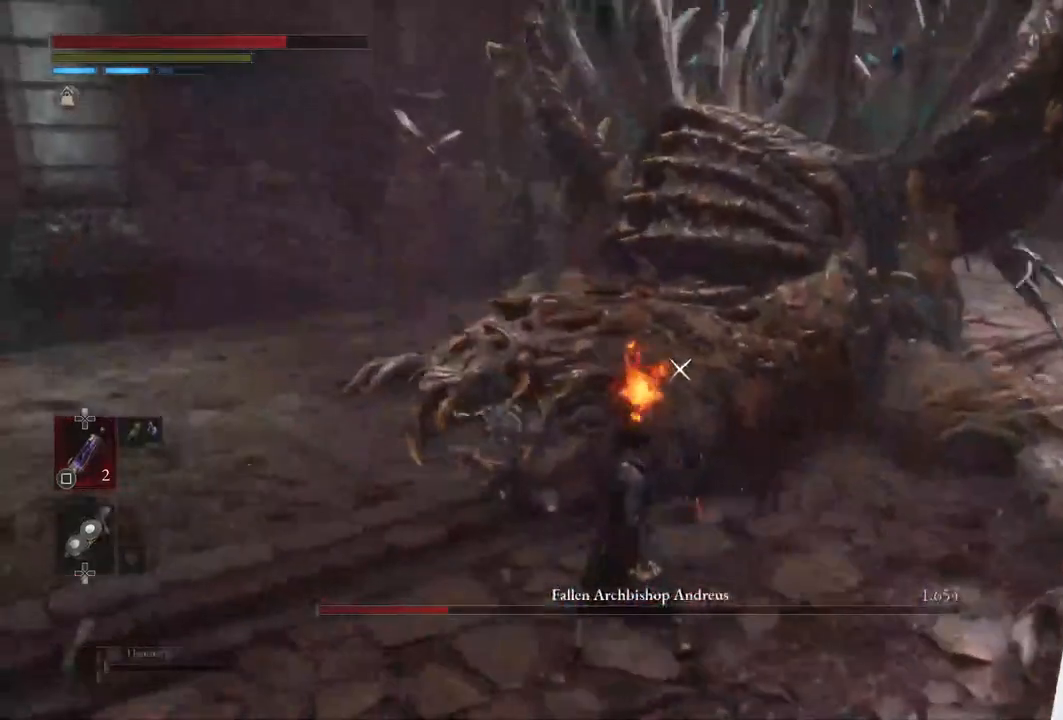
{"buttons": ["L2"], "left_stick": "left", "right_stick": "center", "events": []}
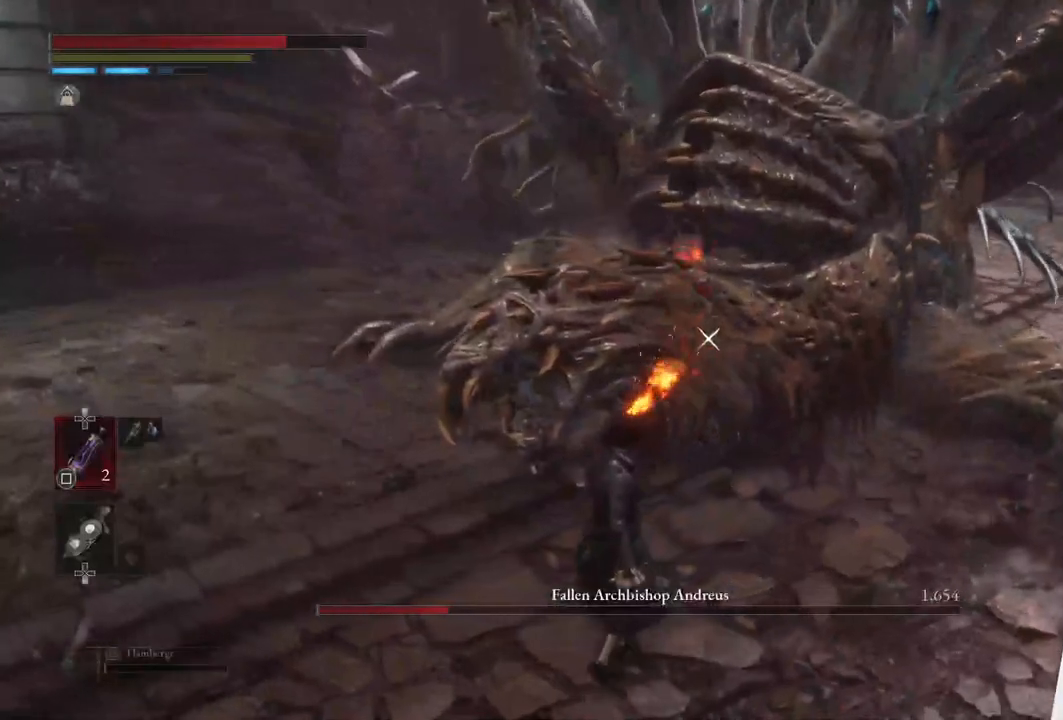
{"buttons": ["L2"], "left_stick": "center", "right_stick": "center", "events": [[300, "left_stick", "center"]]}